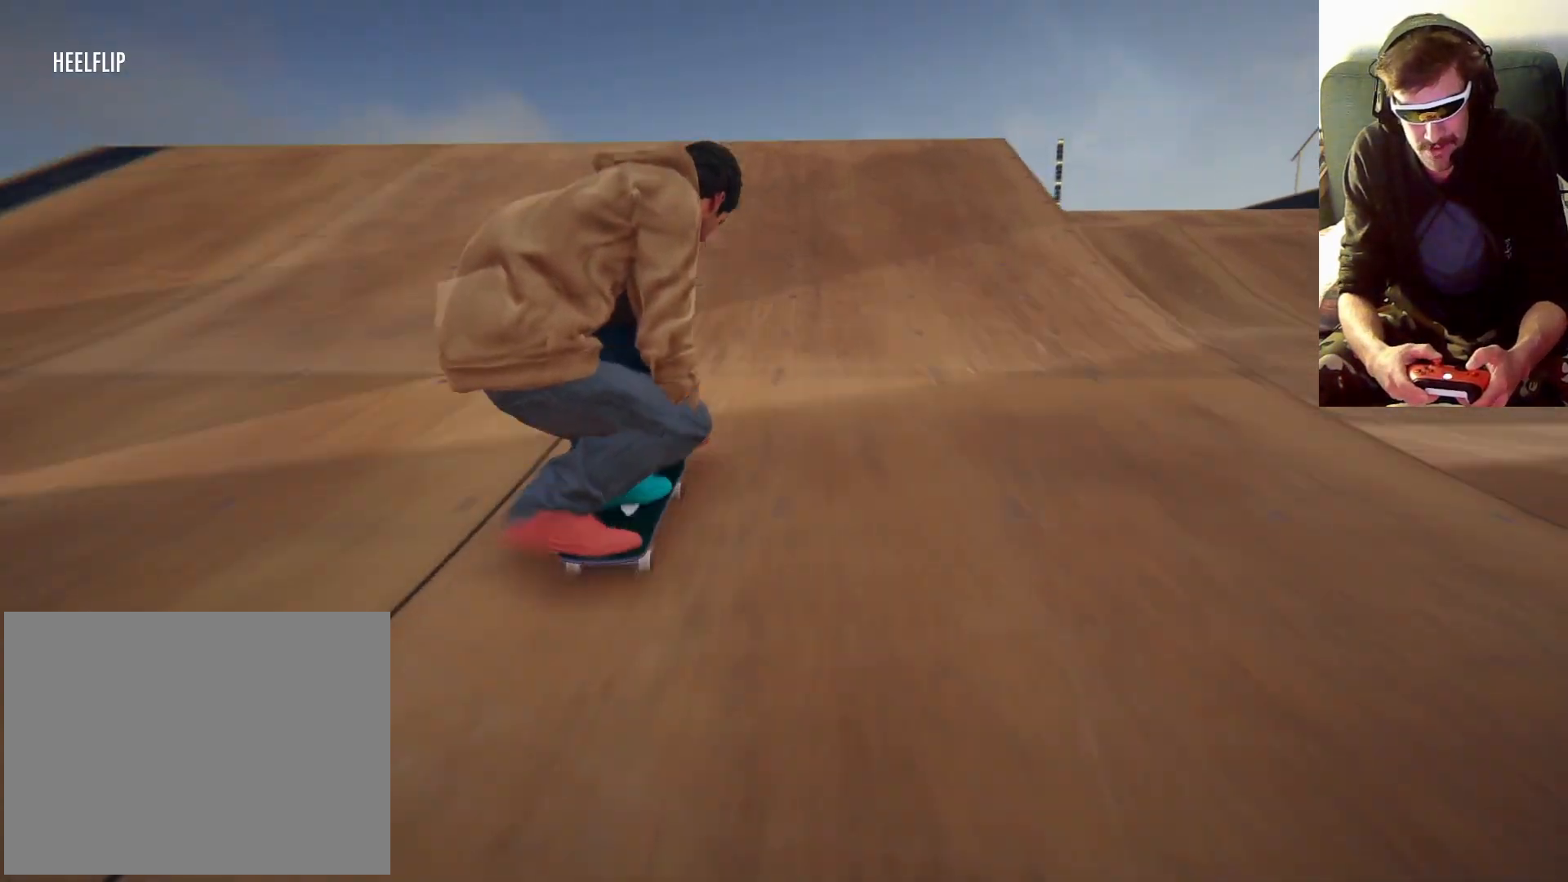
Gameplay with a controller (Xbox layout); each line is a JSON object with the inputs held at the frame after it (dt_ms = milliseconds from this image to that frame). "events" lists button and stick changes between this image and that frame as [ms after this image, input, new state], when the widget could be followed in between. Not read: L3 R3.
{"dt_ms": 500, "buttons": [], "left_stick": "right", "right_stick": "center", "events": [[400, "right_stick", "center"], [433, "left_stick", "right"]]}
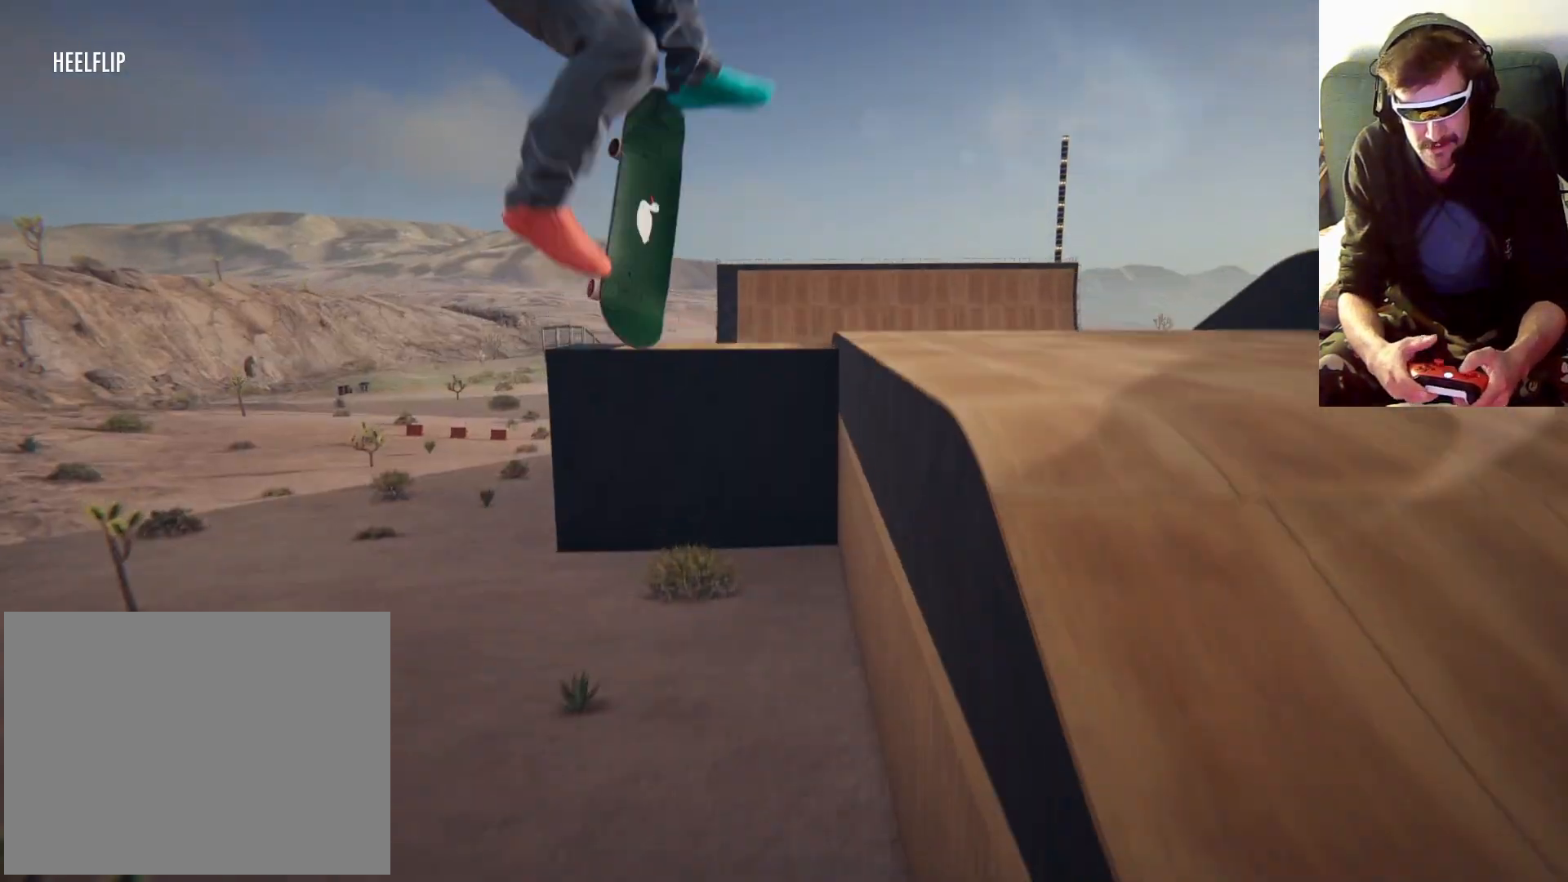
{"dt_ms": 500, "buttons": [], "left_stick": "right", "right_stick": "center", "events": []}
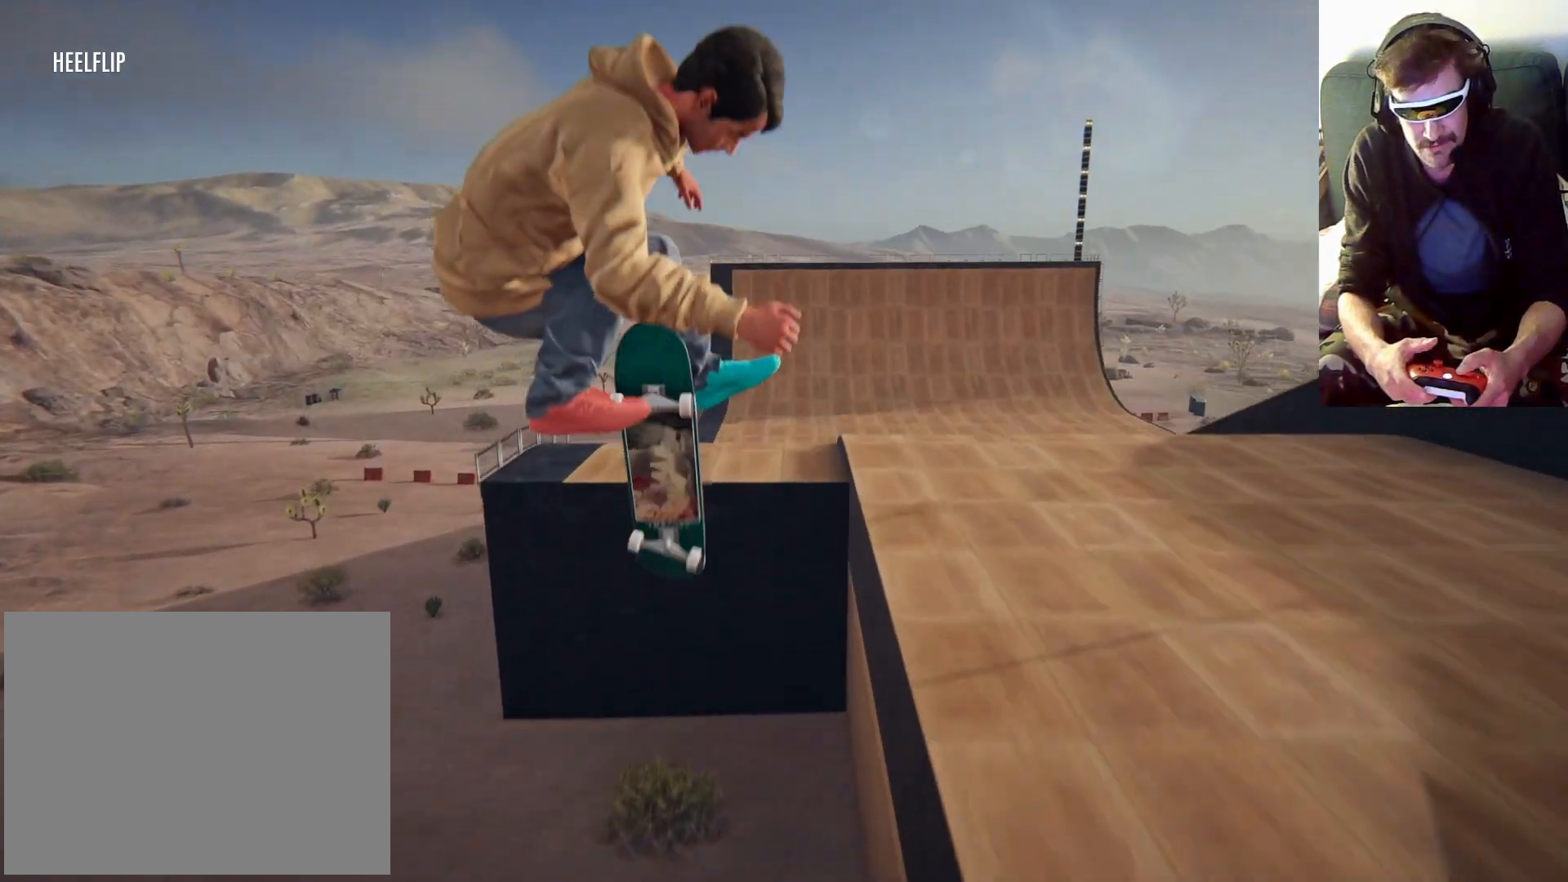
{"dt_ms": 500, "buttons": [], "left_stick": "right", "right_stick": "center", "events": []}
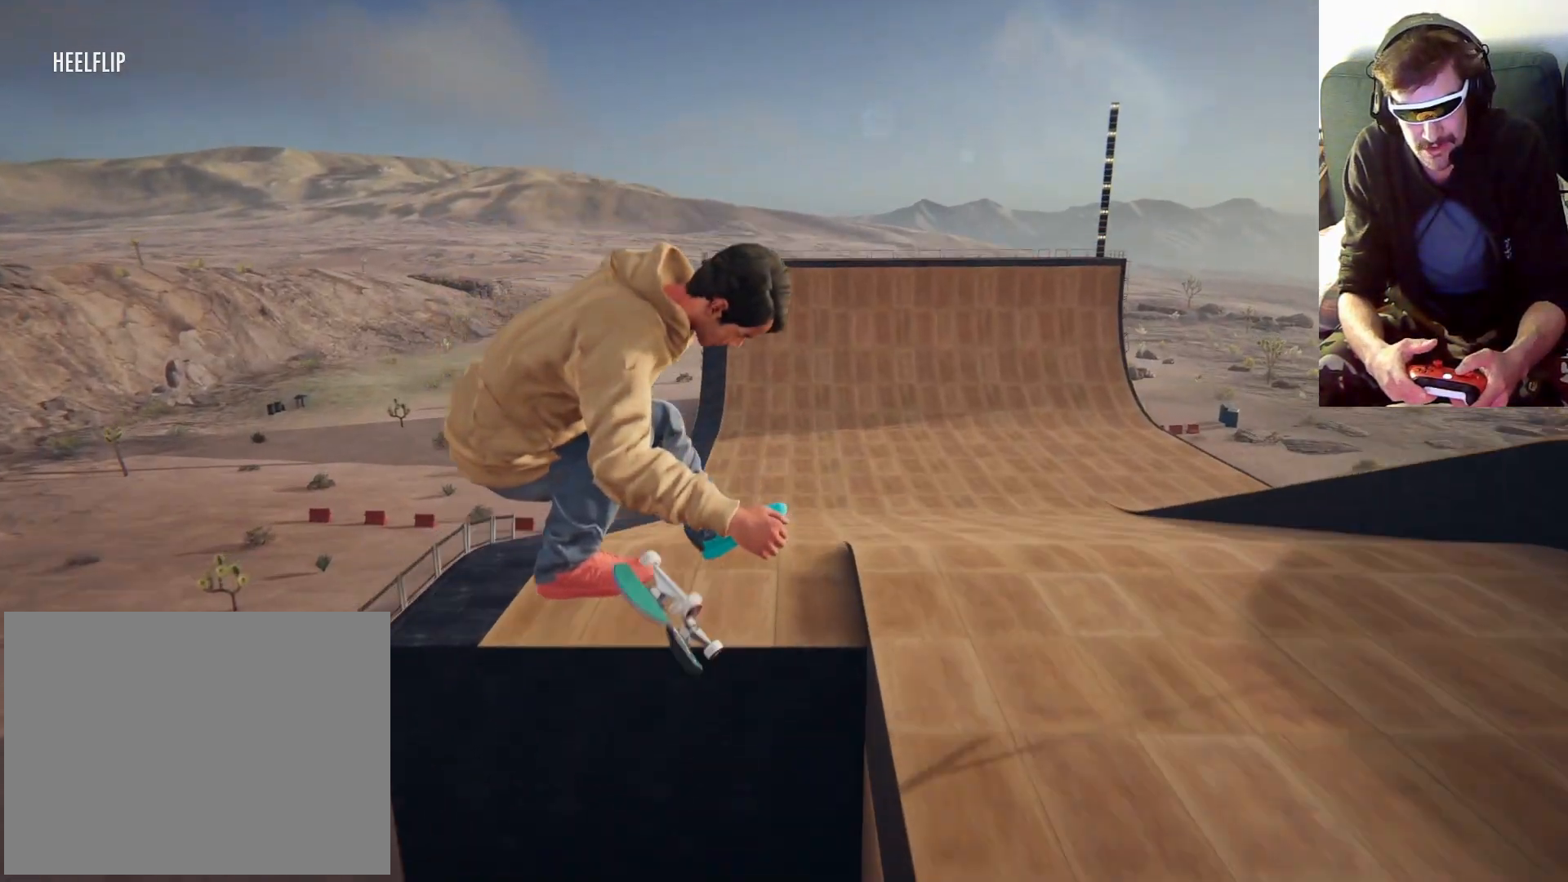
{"dt_ms": 500, "buttons": [], "left_stick": "right", "right_stick": "center", "events": []}
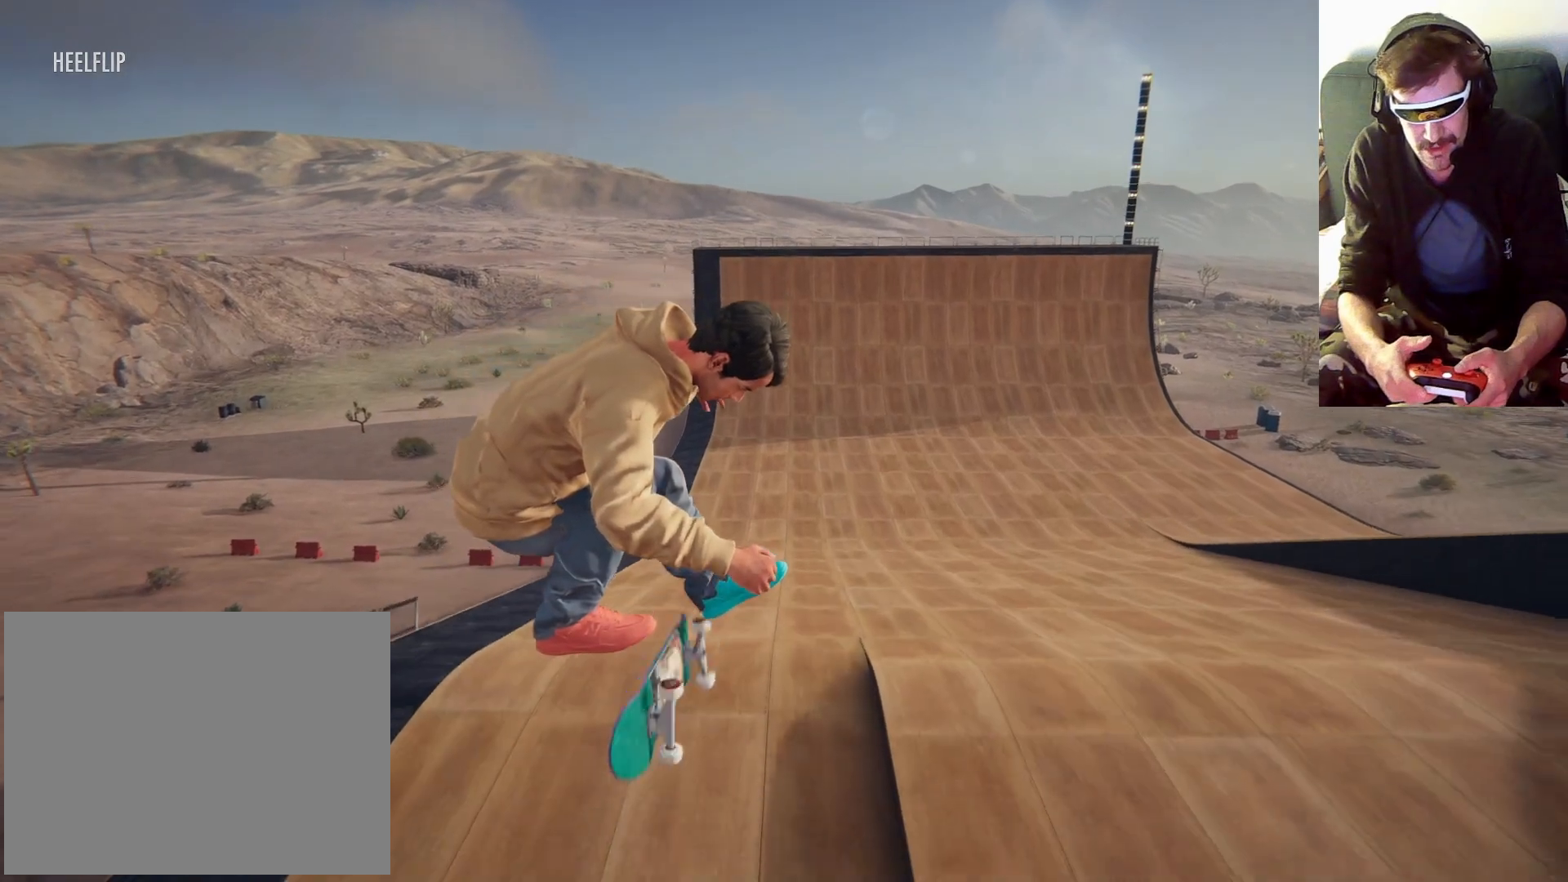
{"dt_ms": 500, "buttons": [], "left_stick": "right", "right_stick": "center", "events": []}
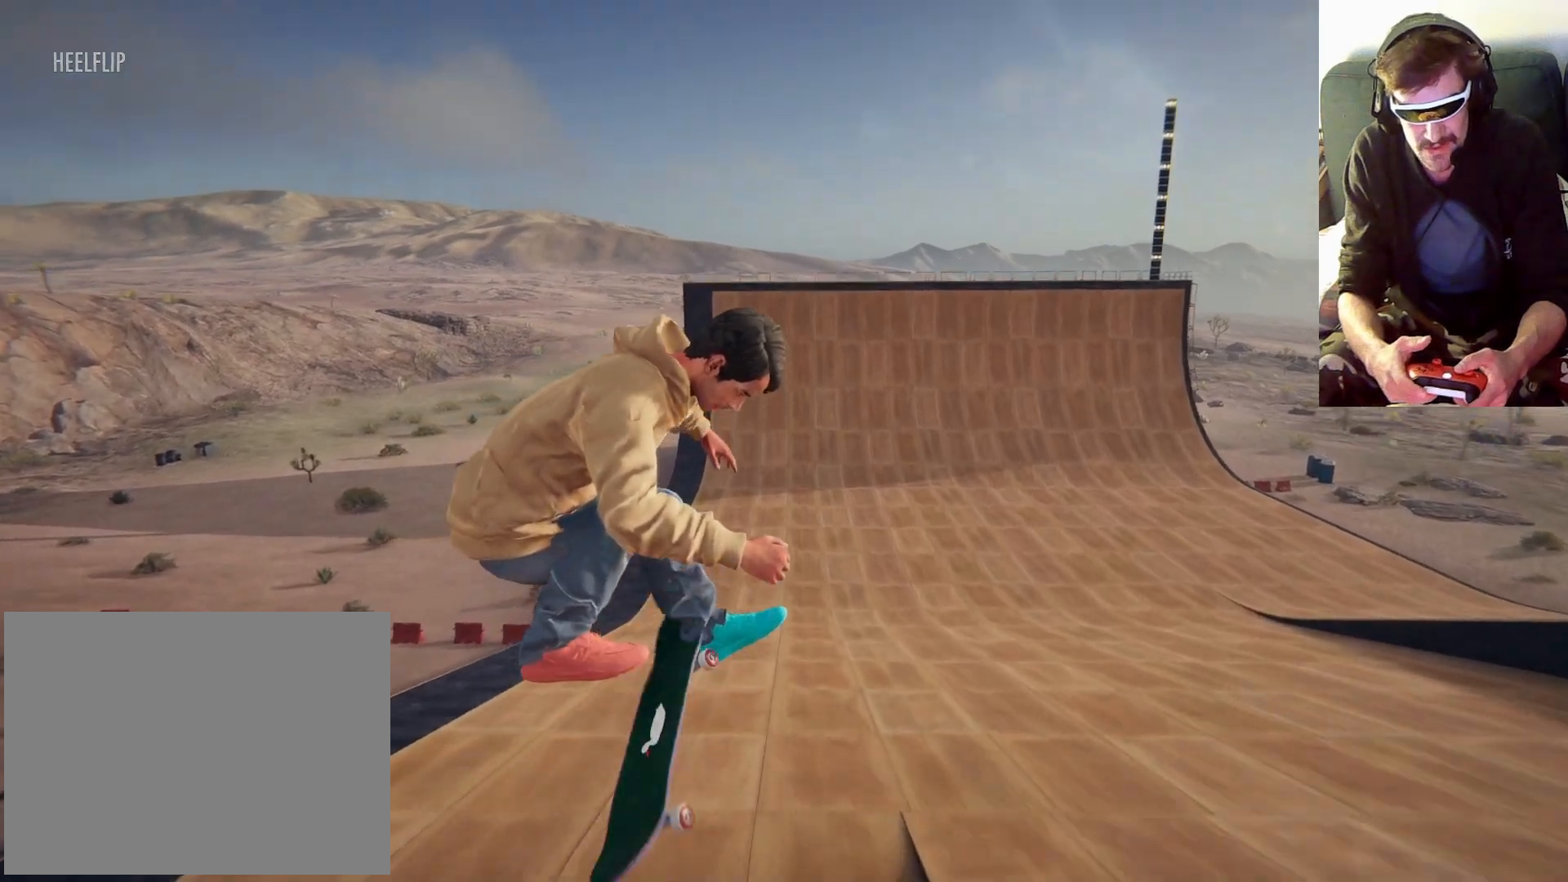
{"dt_ms": 500, "buttons": [], "left_stick": "center", "right_stick": "center", "events": [[500, "left_stick", "center"]]}
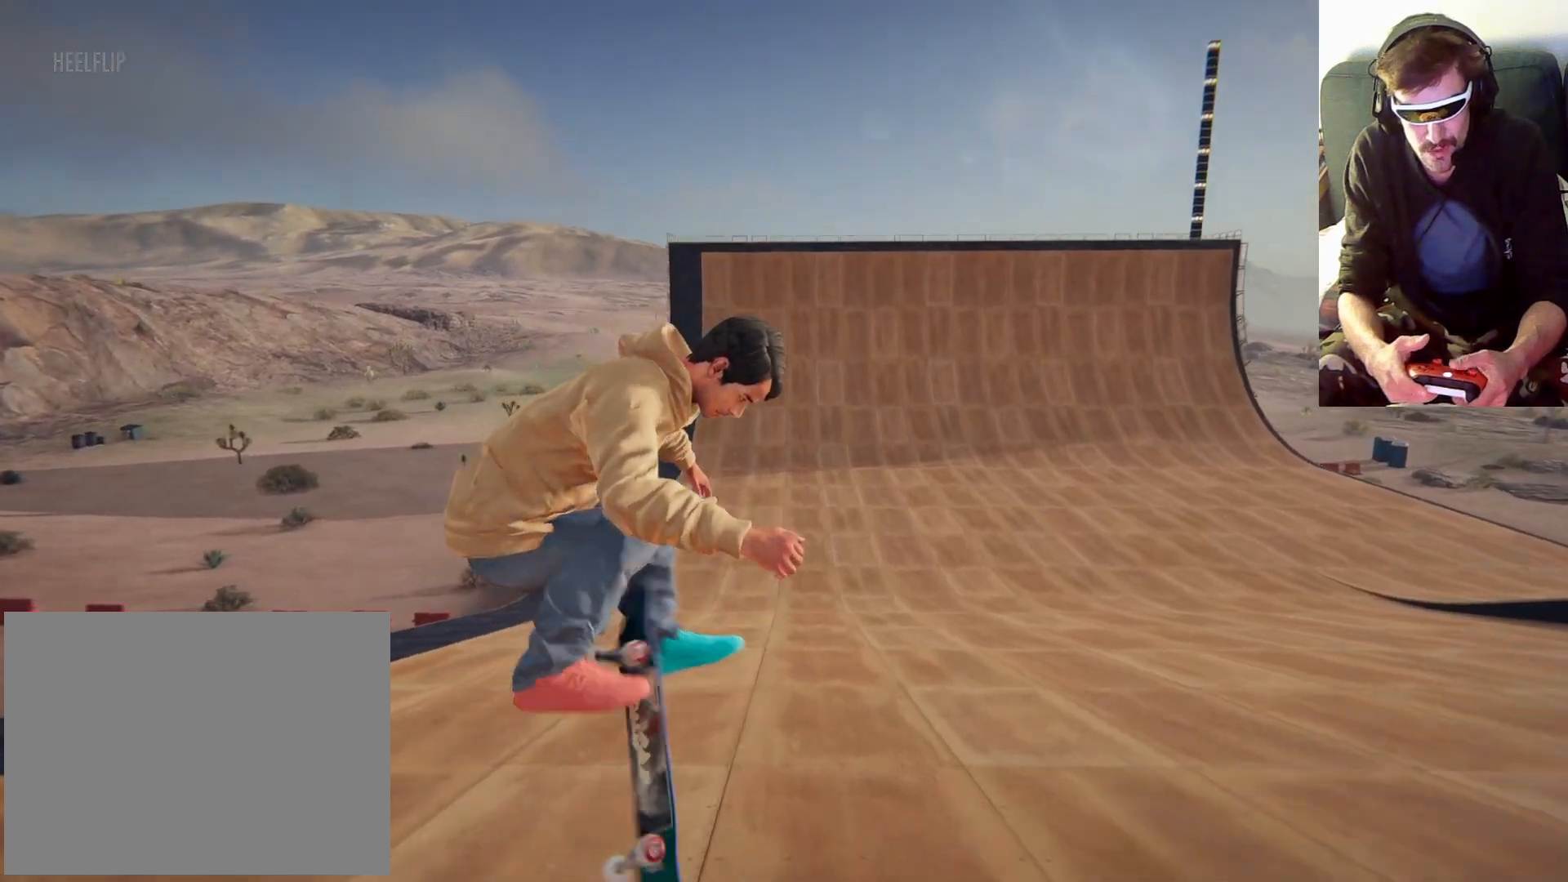
{"dt_ms": 1000, "buttons": [], "left_stick": "center", "right_stick": "center", "events": []}
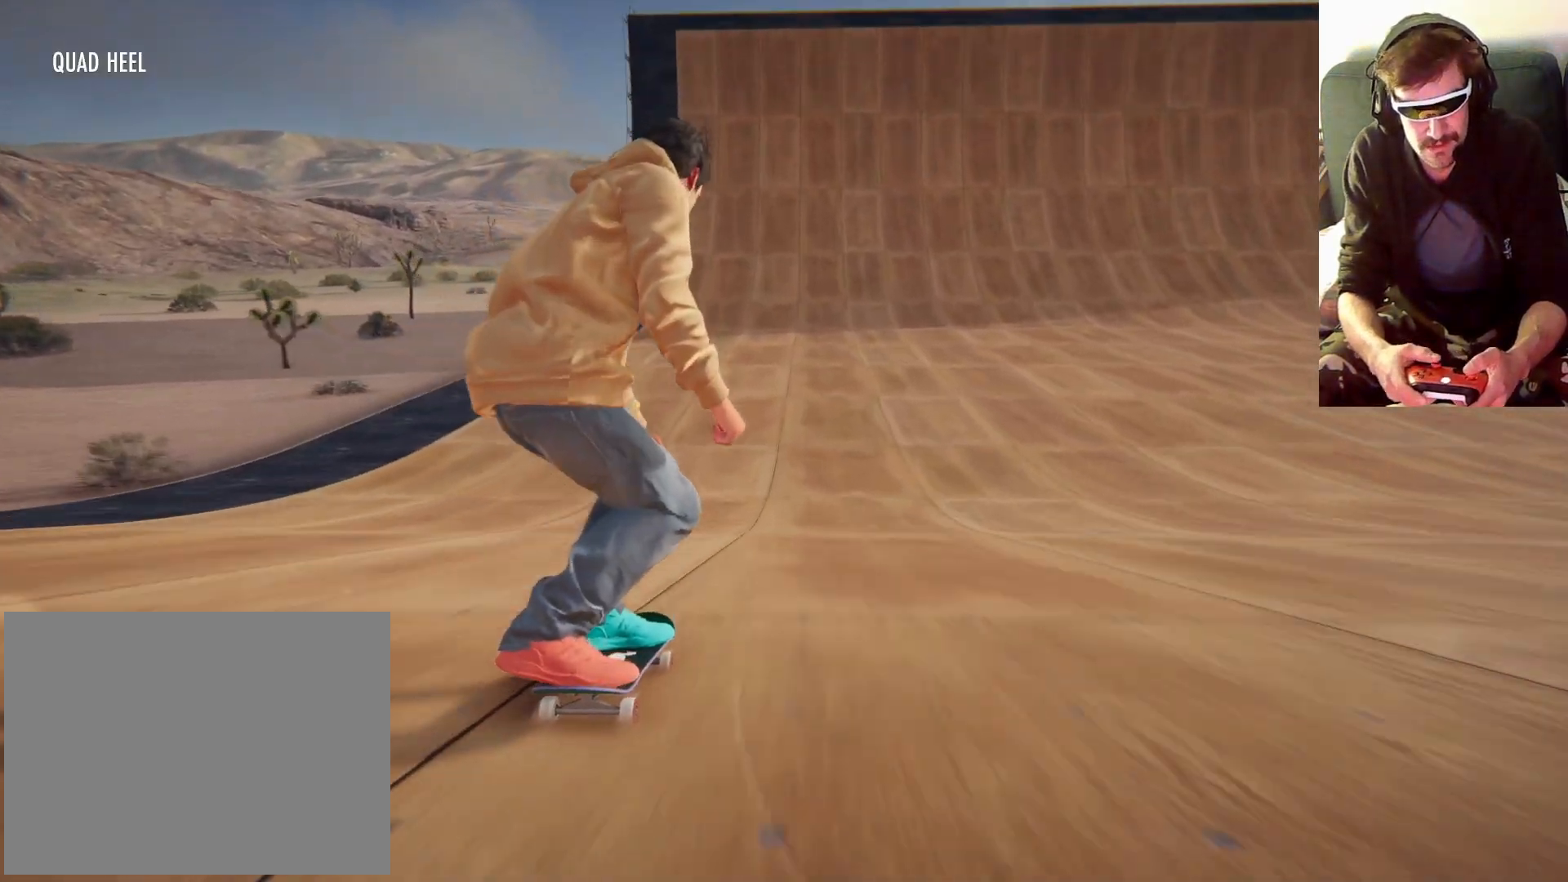
{"dt_ms": 500, "buttons": [], "left_stick": "center", "right_stick": "center", "events": [[233, "left_stick", "right"], [333, "left_stick", "center"]]}
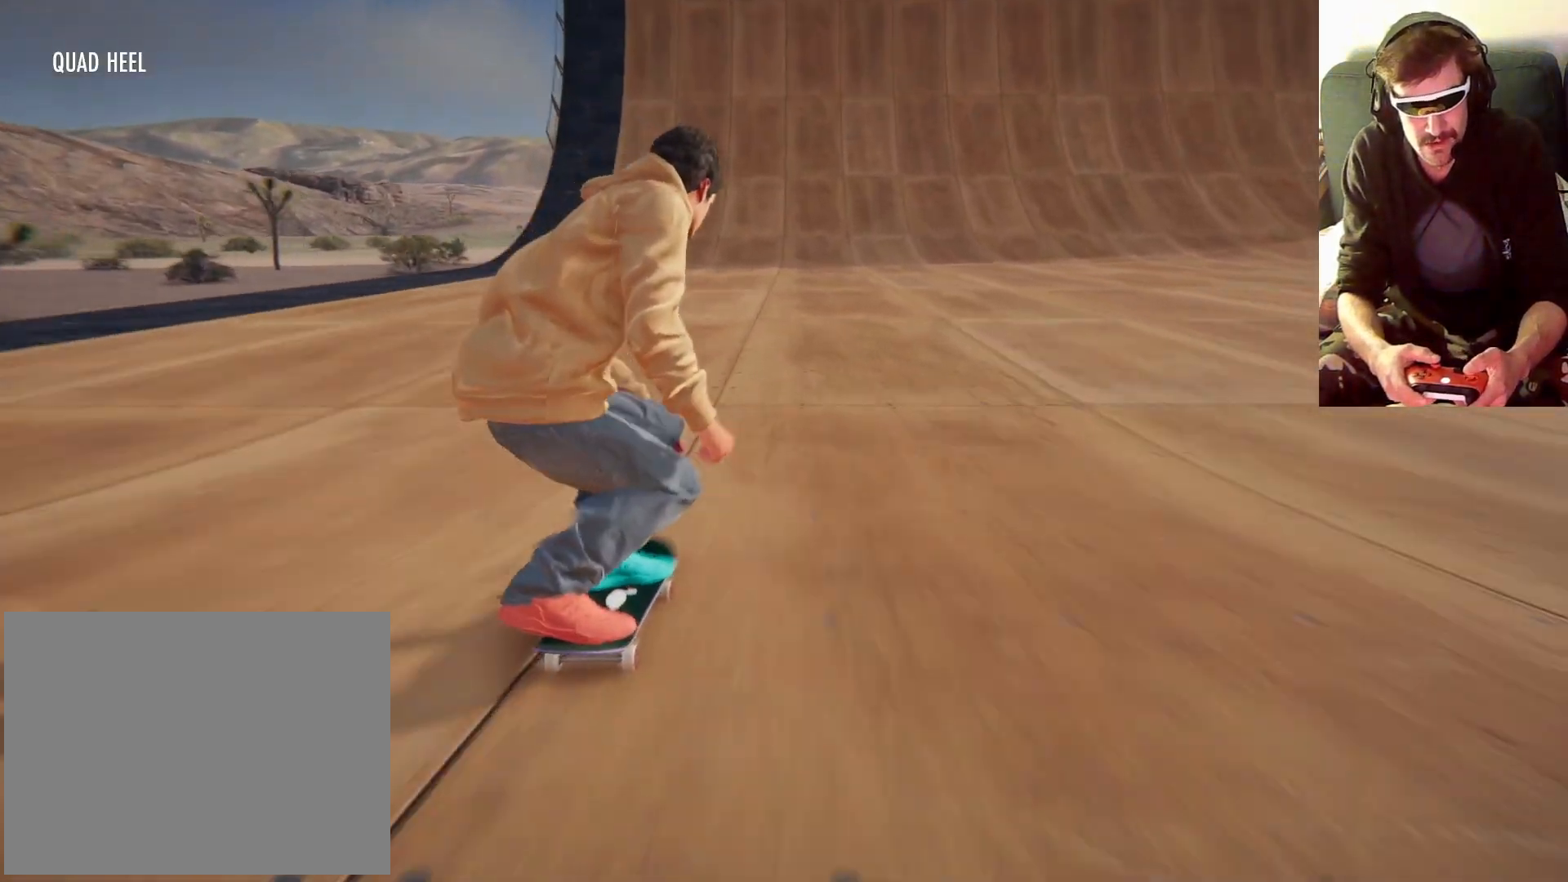
{"dt_ms": 500, "buttons": [], "left_stick": "center", "right_stick": "center", "events": []}
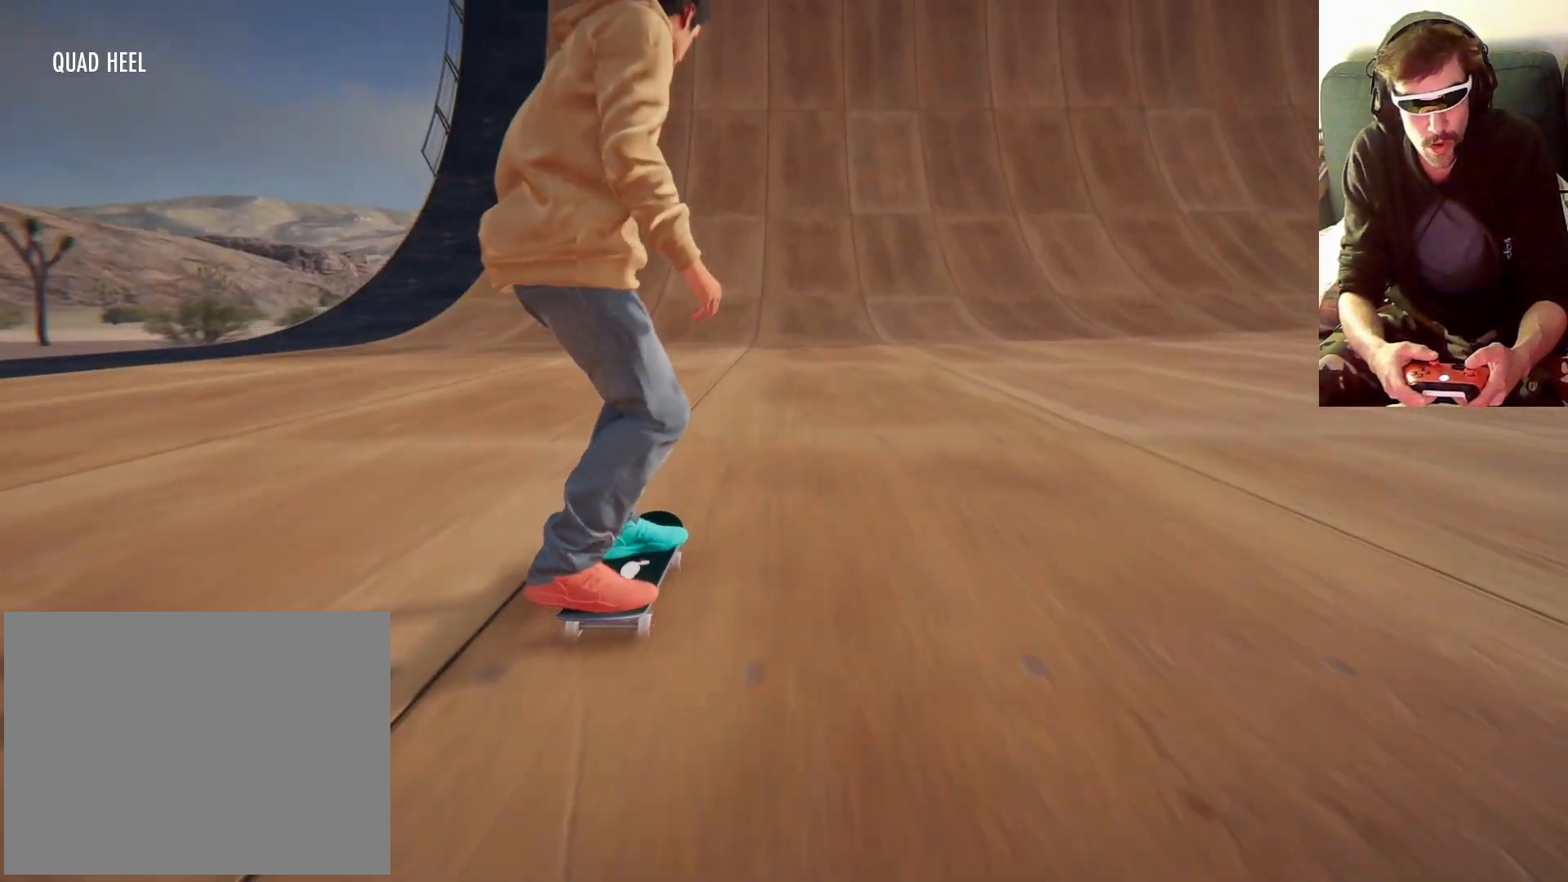
{"dt_ms": 500, "buttons": [], "left_stick": "down", "right_stick": "down", "events": [[100, "left_stick", "down"], [100, "right_stick", "down"]]}
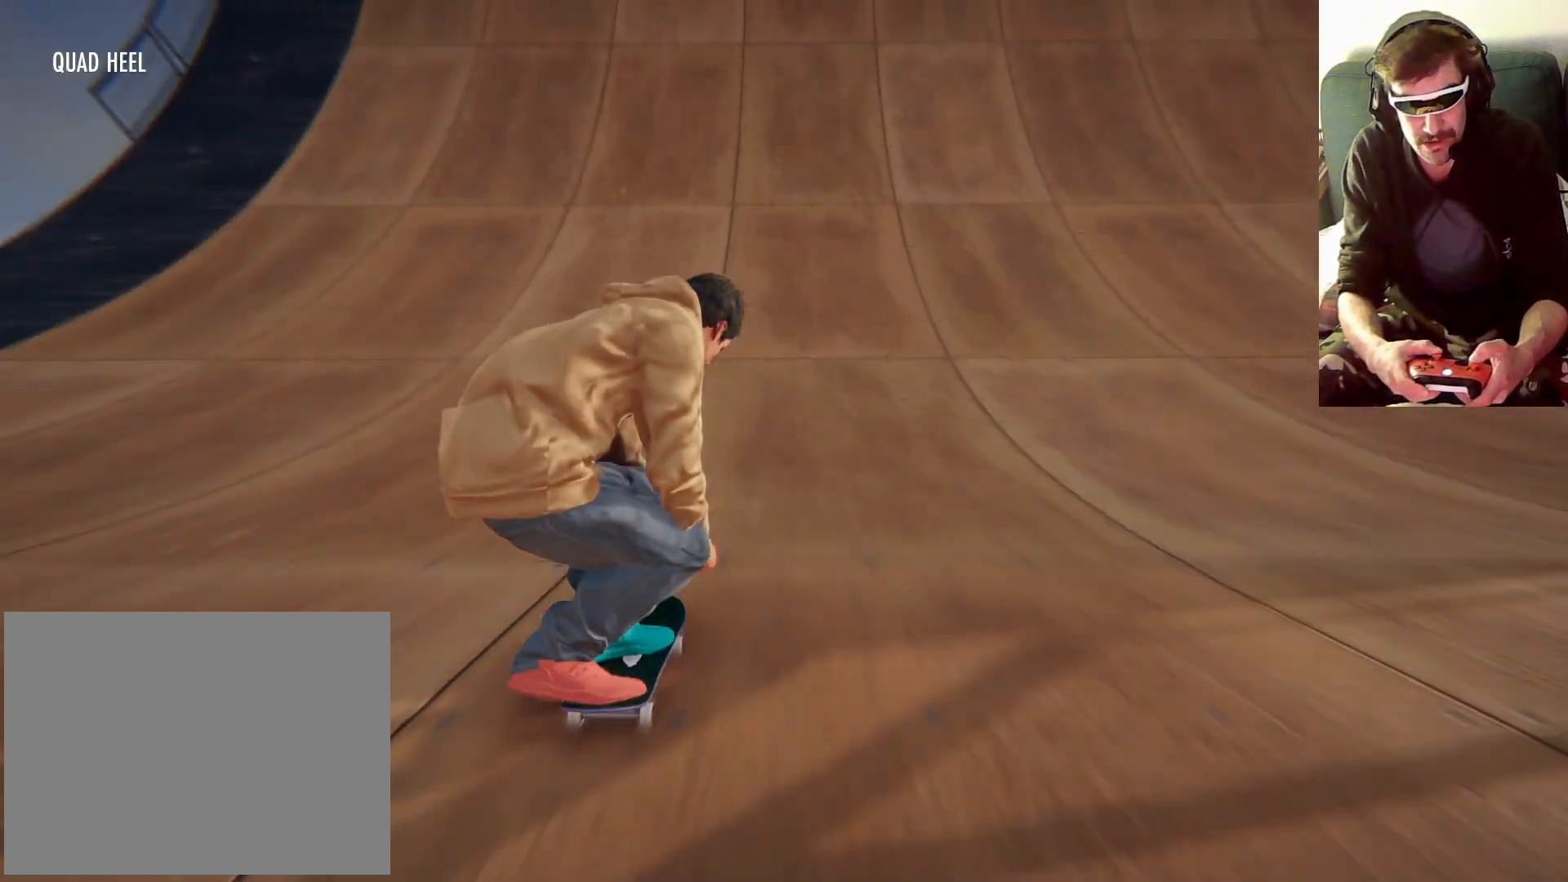
{"dt_ms": 500, "buttons": [], "left_stick": "down", "right_stick": "down", "events": []}
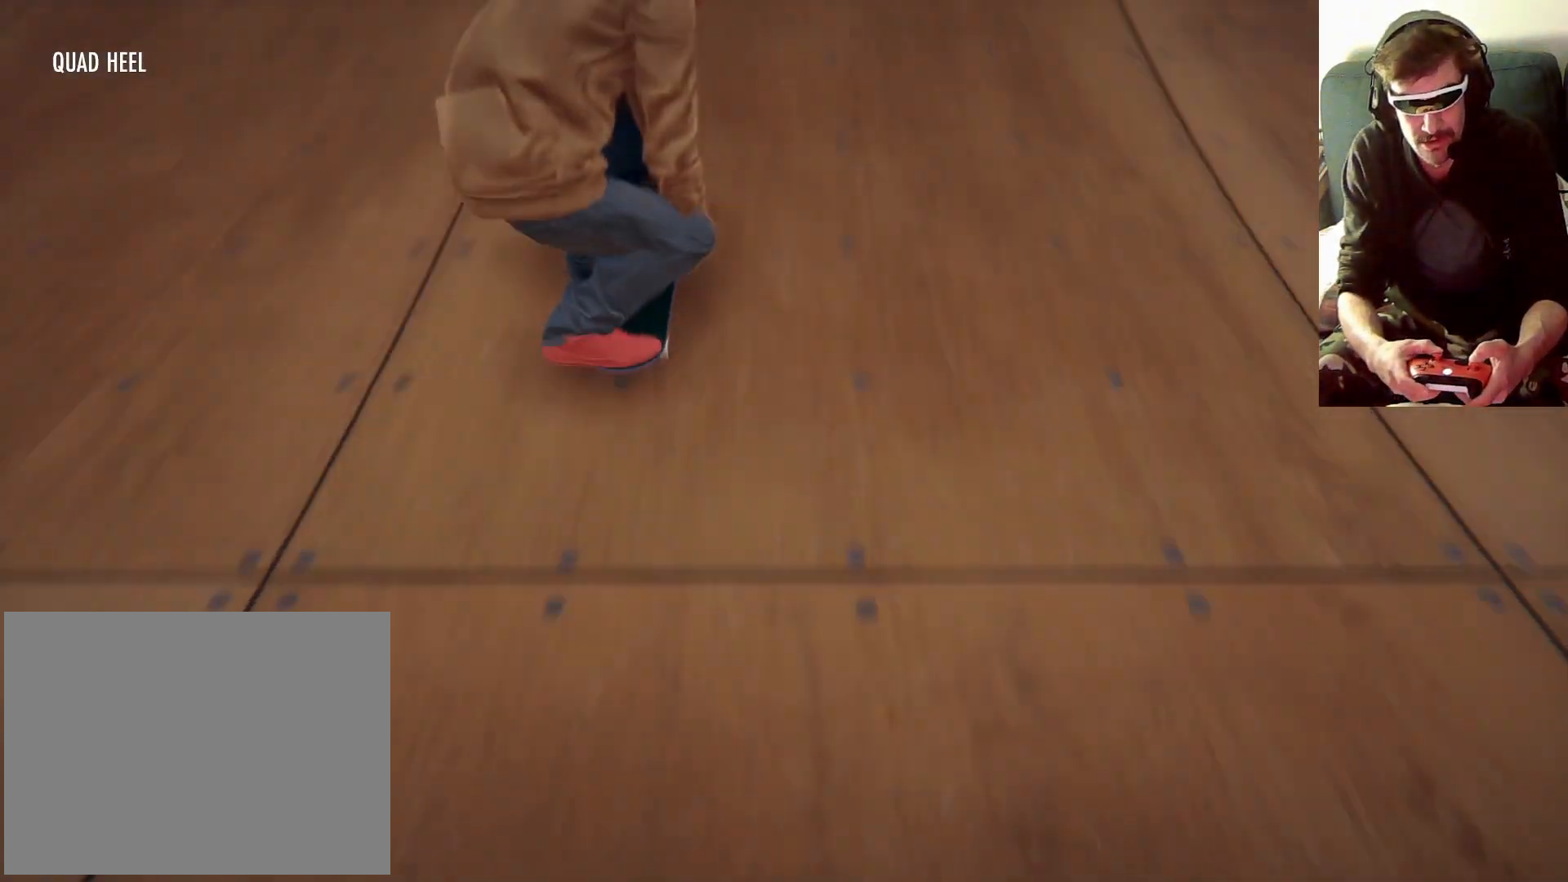
{"dt_ms": 500, "buttons": [], "left_stick": "down", "right_stick": "down", "events": []}
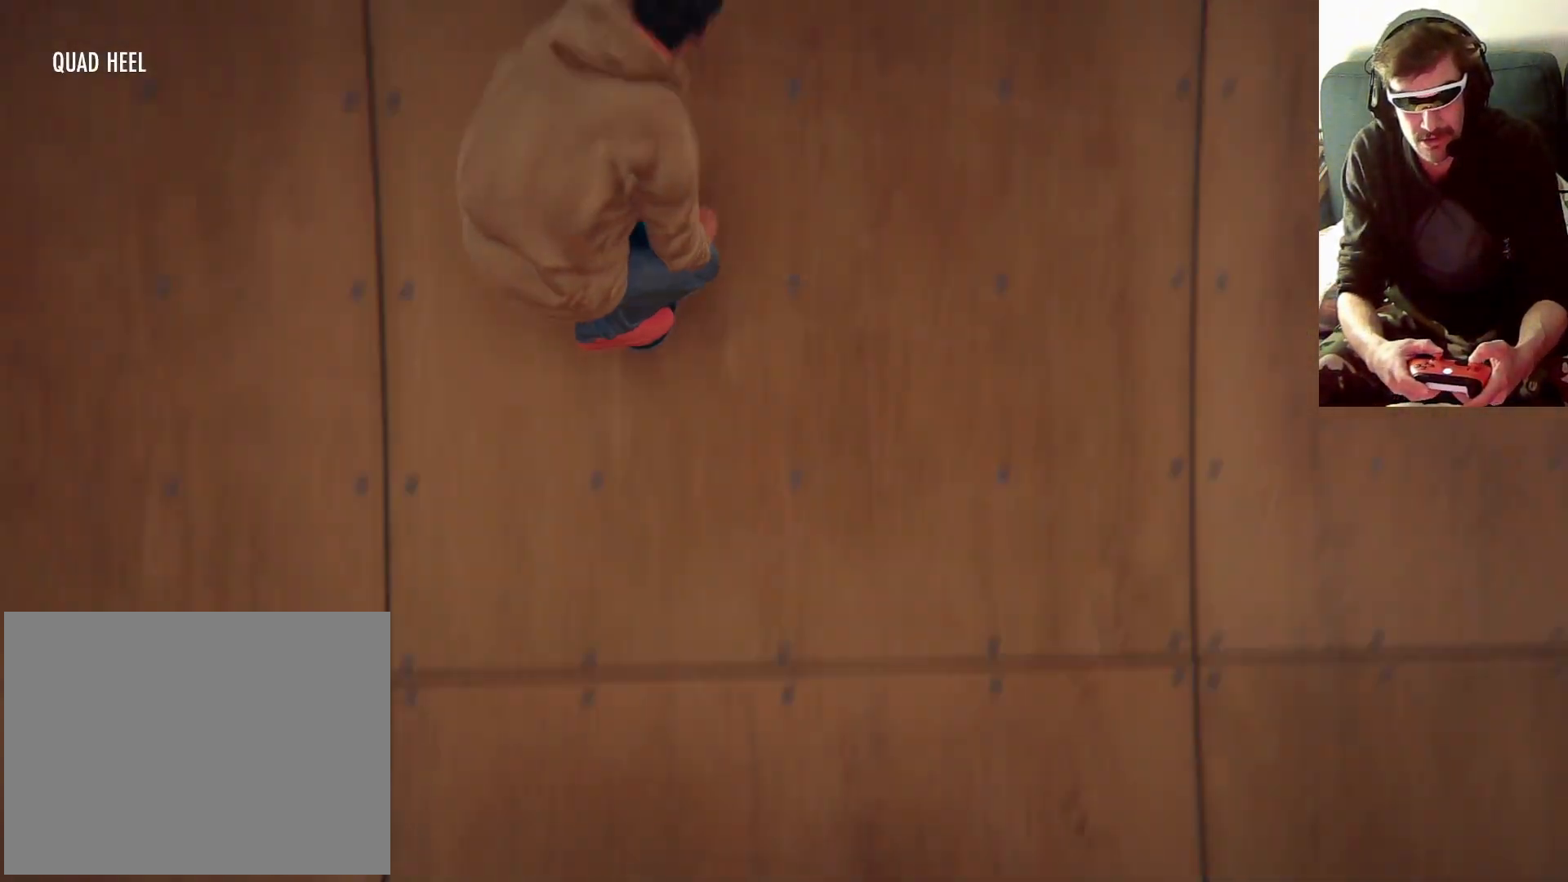
{"dt_ms": 500, "buttons": [], "left_stick": "right", "right_stick": "center"}
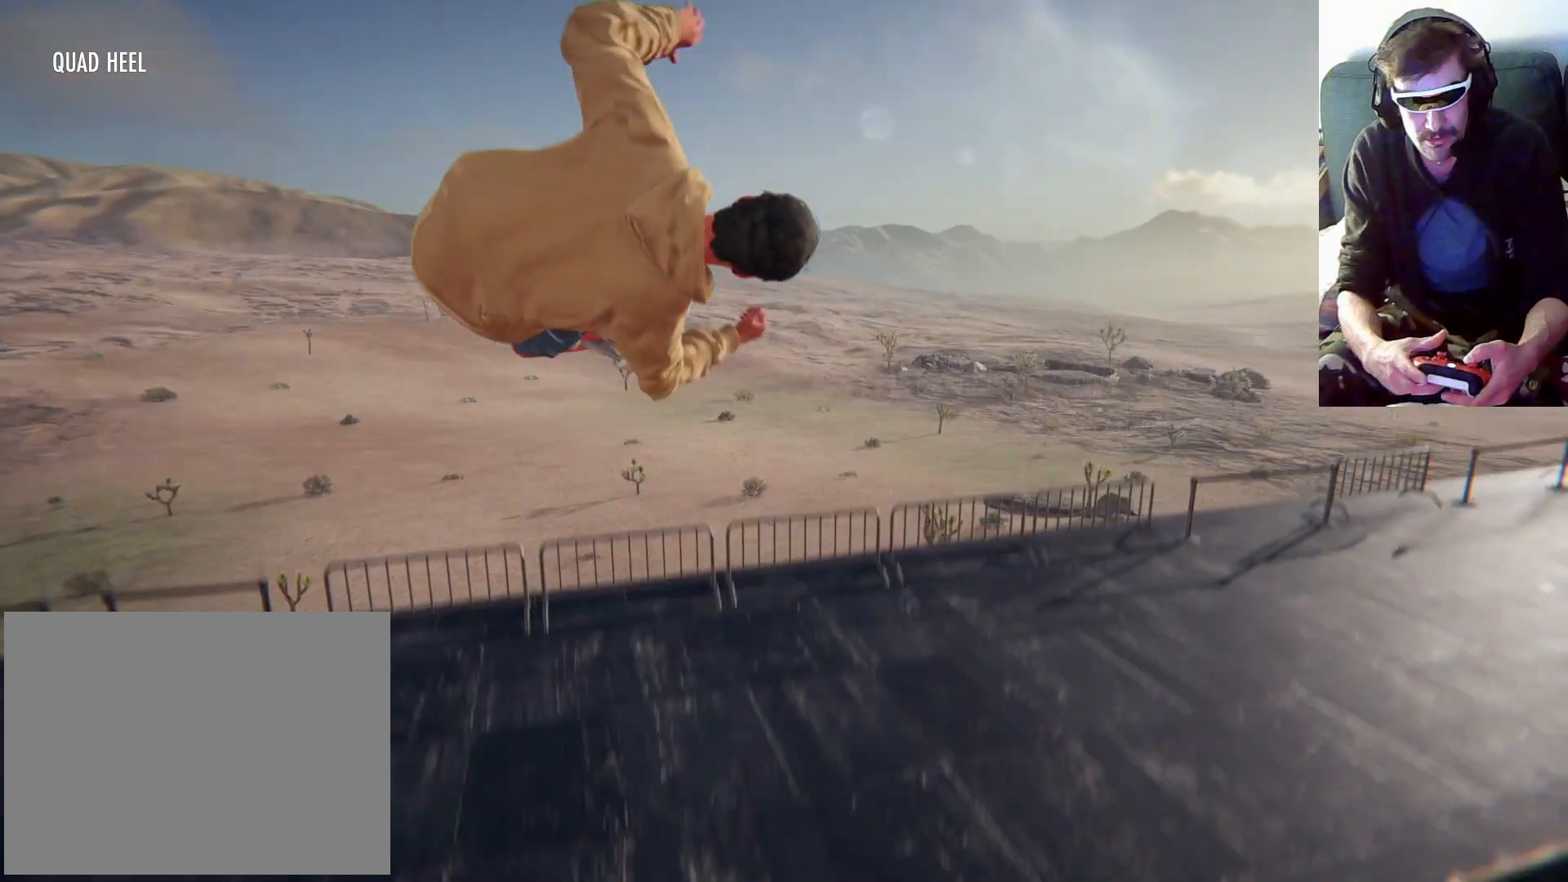
{"dt_ms": 500, "buttons": [], "left_stick": "right", "right_stick": "center", "events": []}
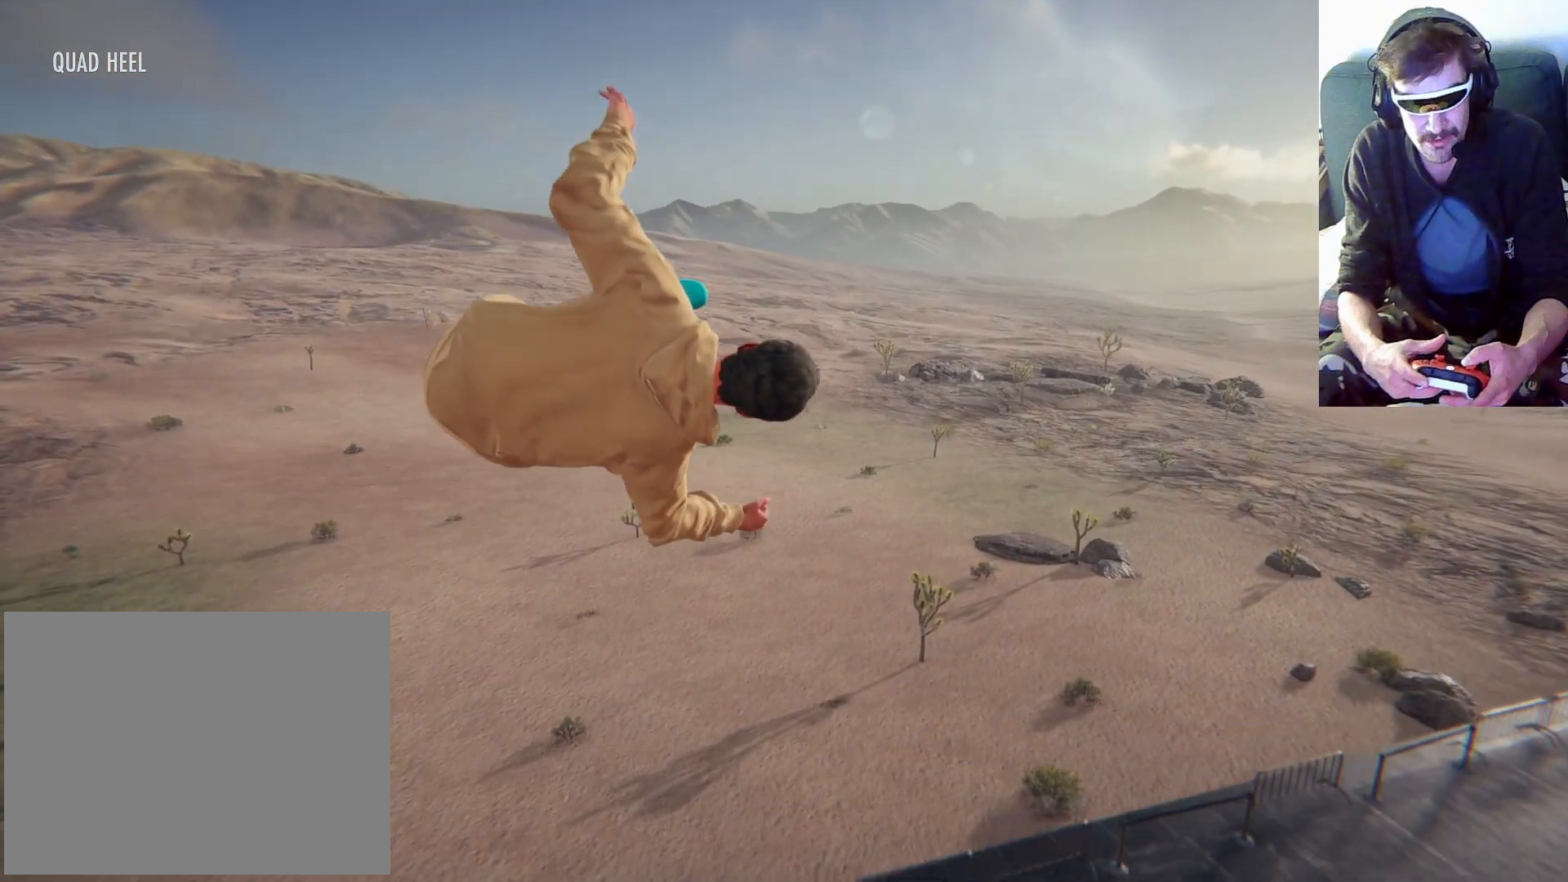
{"dt_ms": 500, "buttons": [], "left_stick": "right", "right_stick": "center", "events": []}
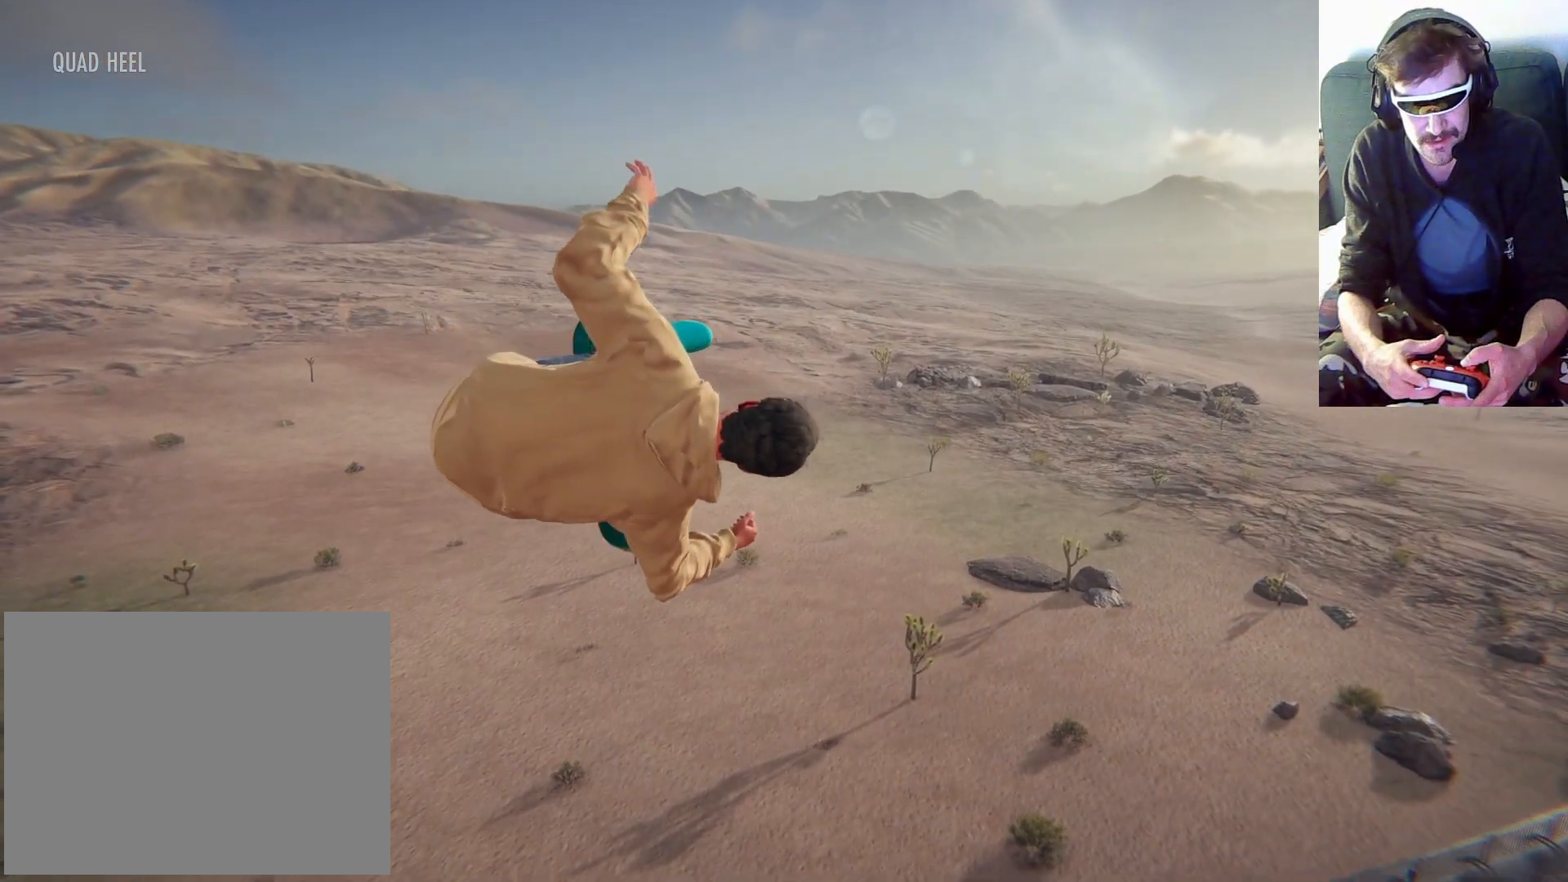
{"dt_ms": 500, "buttons": [], "left_stick": "right", "right_stick": "center", "events": []}
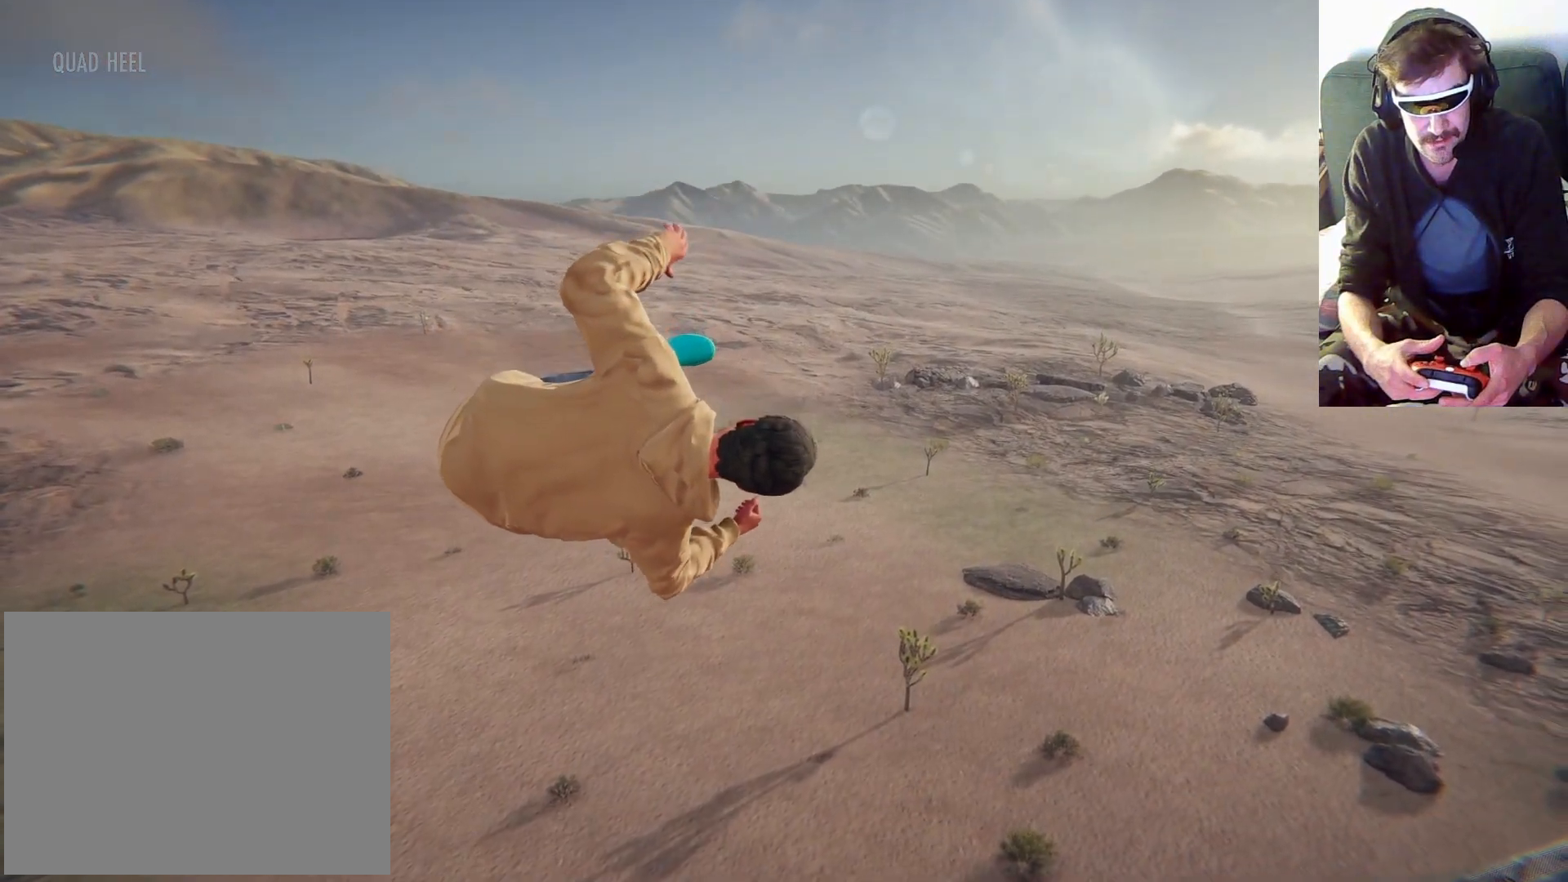
{"dt_ms": 500, "buttons": [], "left_stick": "right", "right_stick": "center", "events": []}
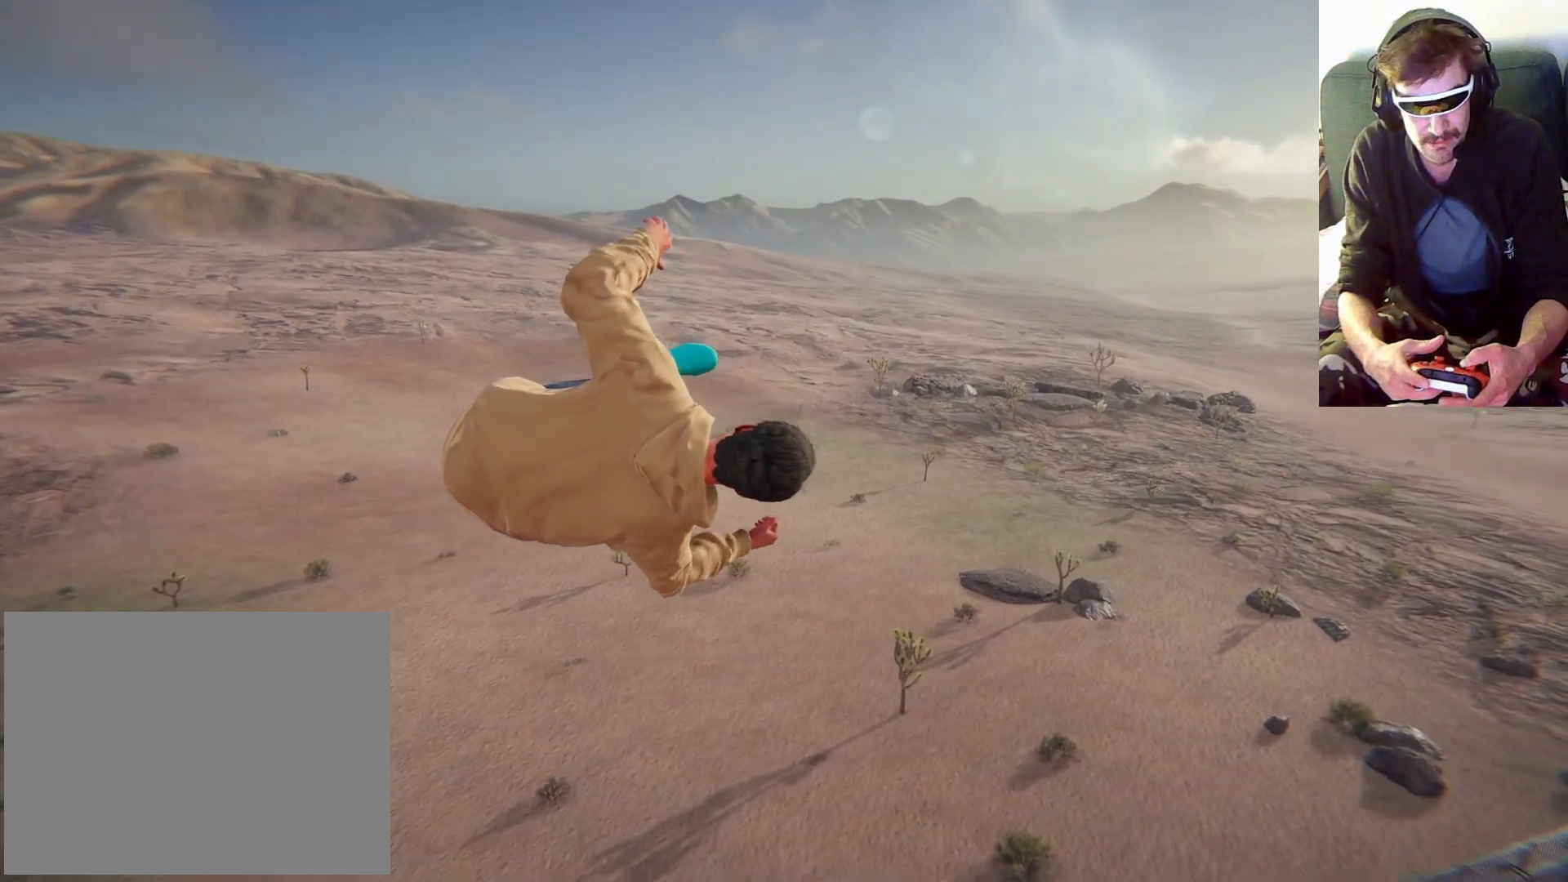
{"dt_ms": 500, "buttons": [], "left_stick": "right", "right_stick": "center", "events": []}
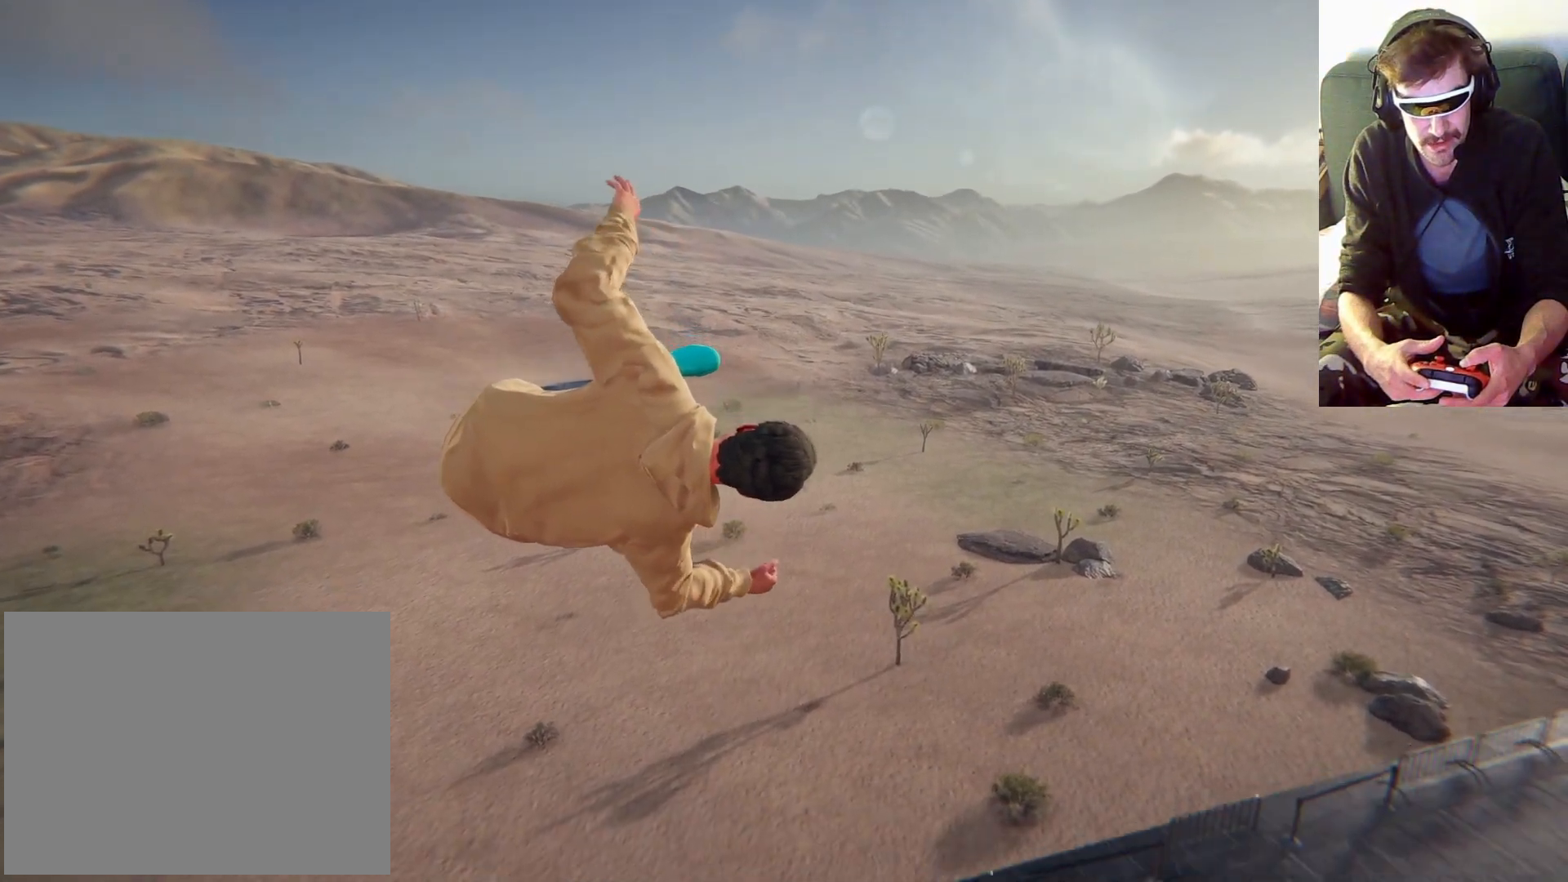
{"dt_ms": 1000, "buttons": [], "left_stick": "center", "right_stick": "center"}
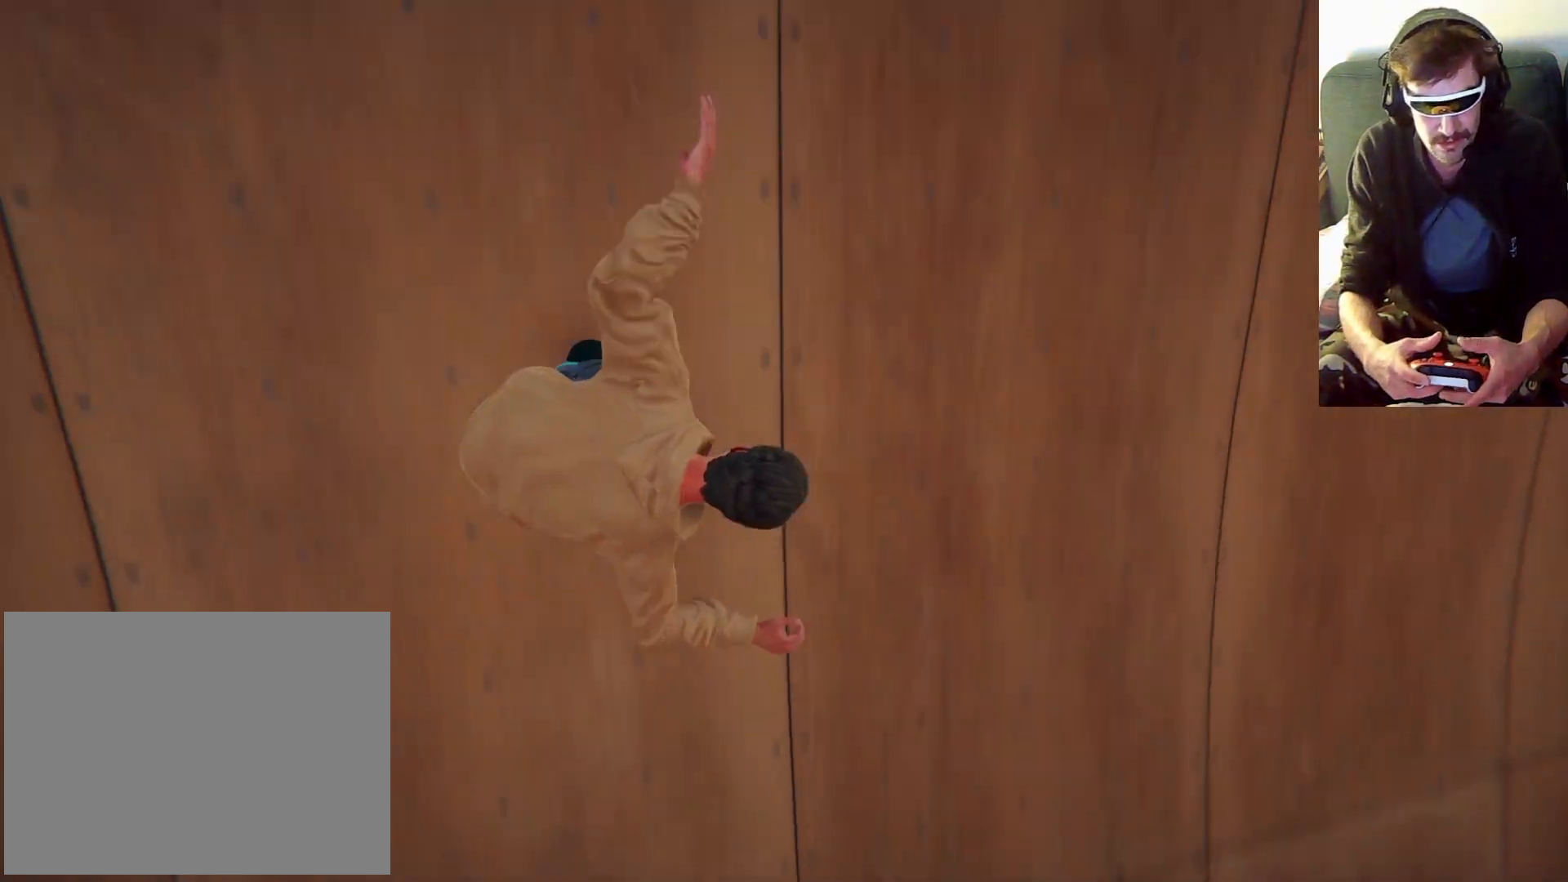
{"dt_ms": 500, "buttons": [], "left_stick": "center", "right_stick": "center", "events": []}